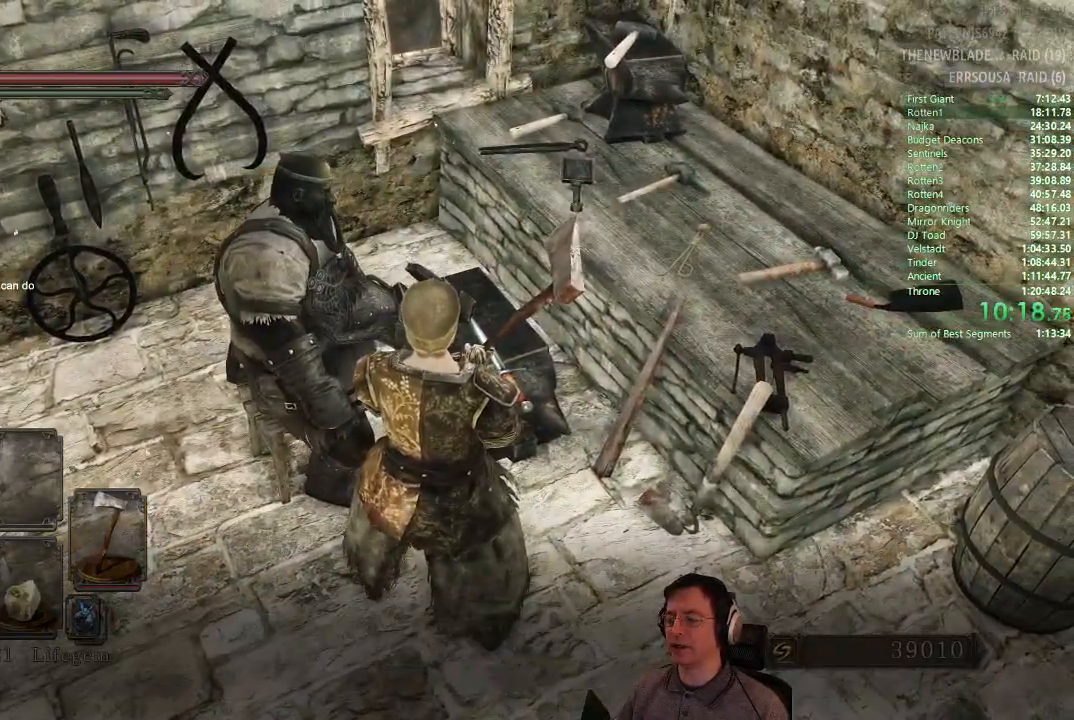
Gameplay with a controller (PlayStation layout); each line is a JSON object with the inputs held at the frame after it. "button_events" lists button changes between this image and that frame as [ms after this image, input, new state], when the widget could be followed in between (sticks are given only as held states). Not read: L3 R3.
{"buttons": [], "left_stick": "center", "right_stick": "center", "button_events": [[116, "CROSS", "down"], [233, "CROSS", "up"]]}
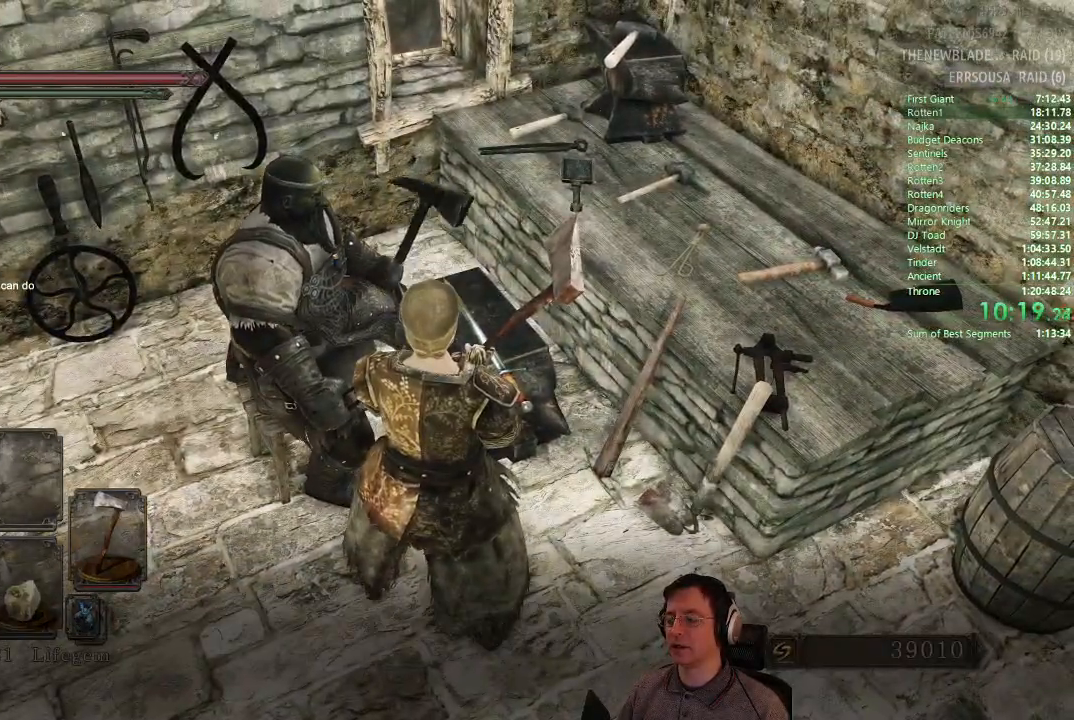
{"buttons": [], "left_stick": "center", "right_stick": "center", "button_events": [[83, "CROSS", "down"], [200, "CROSS", "up"]]}
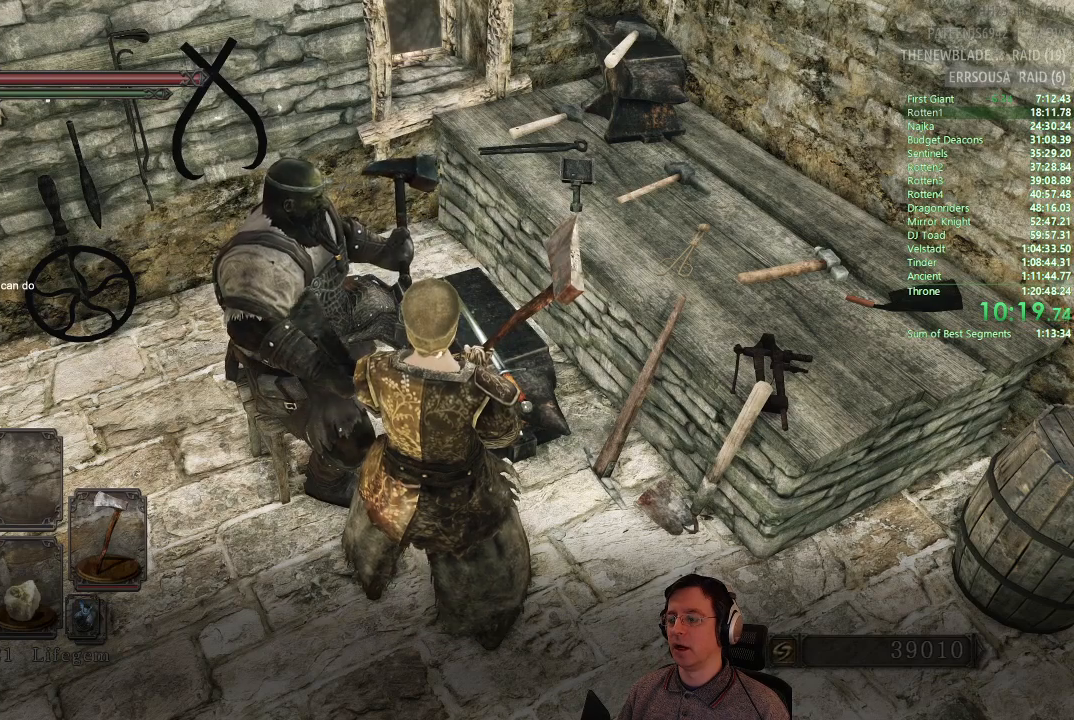
{"buttons": [], "left_stick": "center", "right_stick": "center", "button_events": [[116, "CROSS", "down"], [250, "CROSS", "up"]]}
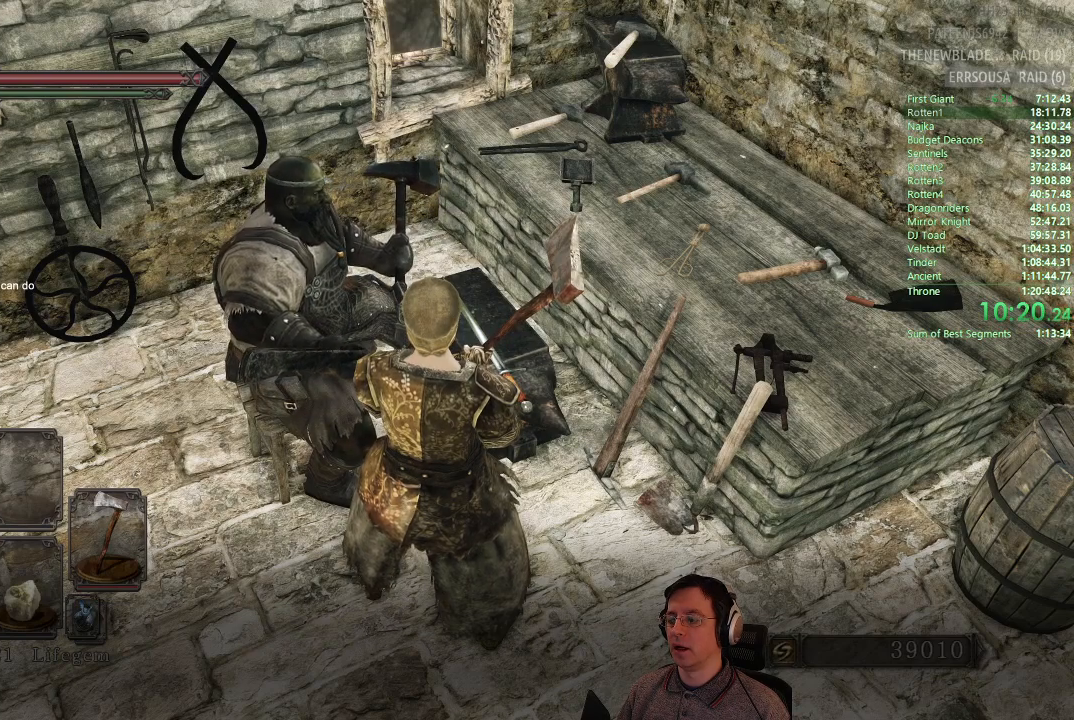
{"buttons": [], "left_stick": "center", "right_stick": "center", "button_events": [[217, "CROSS", "down"], [334, "CROSS", "up"]]}
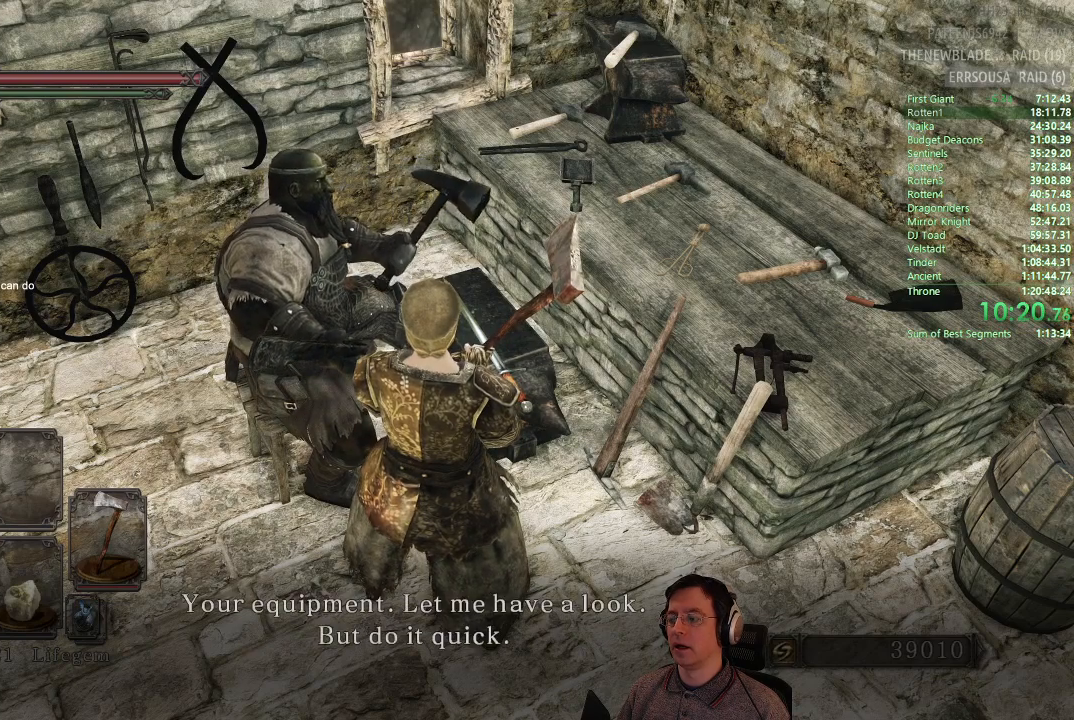
{"buttons": [], "left_stick": "center", "right_stick": "center", "button_events": []}
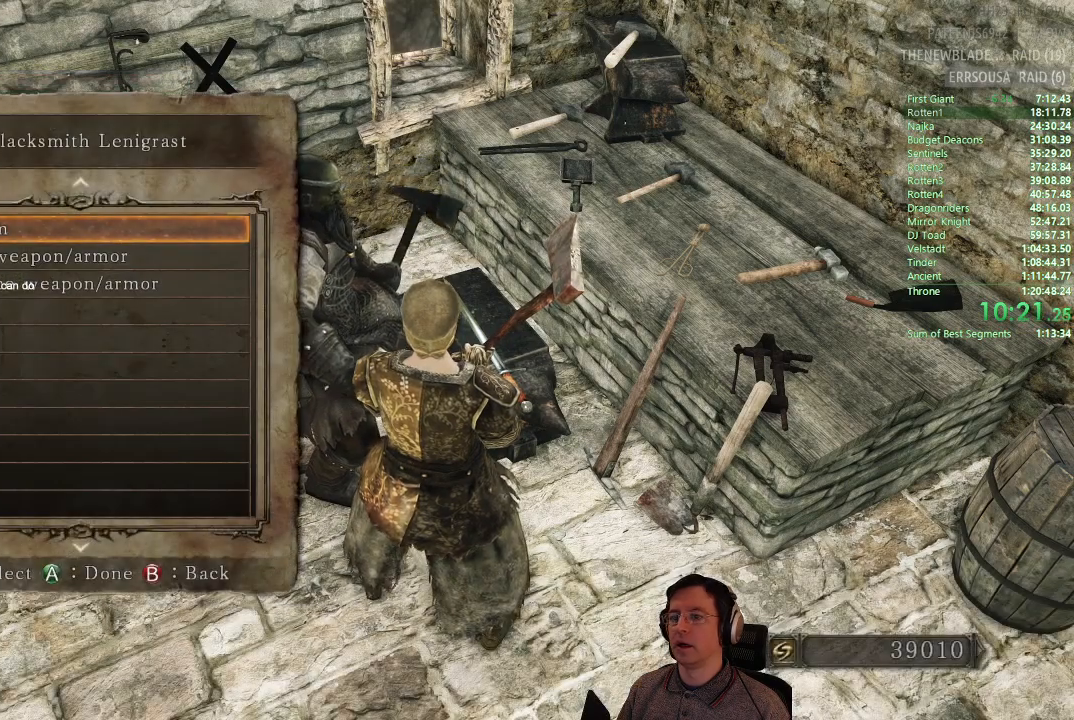
{"buttons": [], "left_stick": "center", "right_stick": "center", "button_events": [[200, "CROSS", "down"], [300, "CROSS", "up"]]}